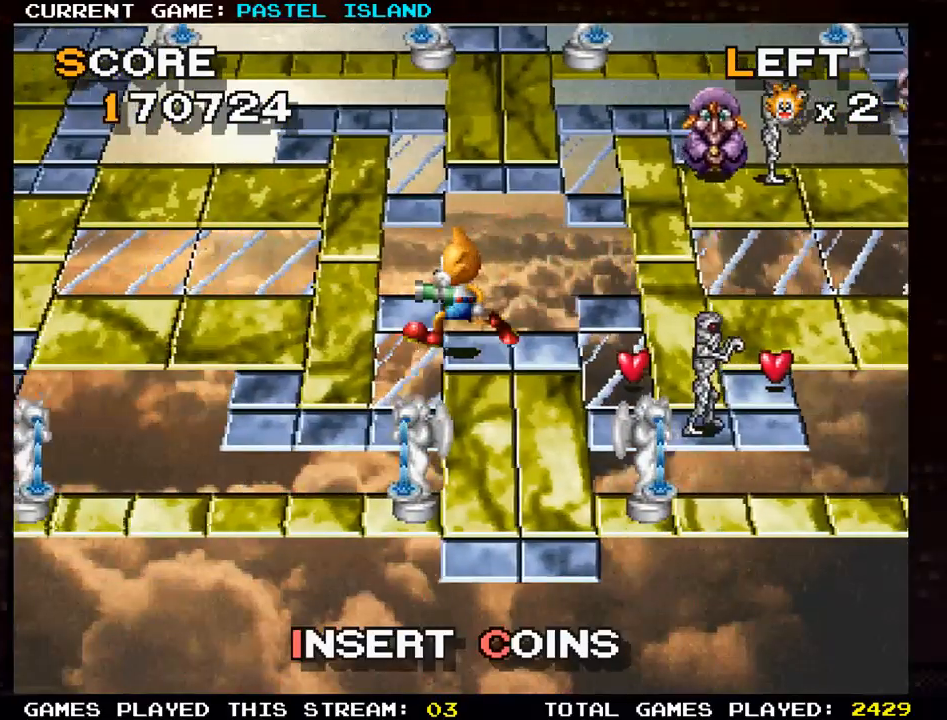
Gameplay with a controller (arcade stick); each line is a JSON object with the inputs held at the frame after it. "events" lists button and stick changes between this image and that frame as [ms after this image, input, new state], when the widget could be followed in between. Not read: L3 R3 START.
{"buttons": [], "left_stick": "center", "events": [[300, "left_stick", "right"], [383, "SQUARE", "down"], [383, "left_stick", "center"], [450, "SQUARE", "up"]]}
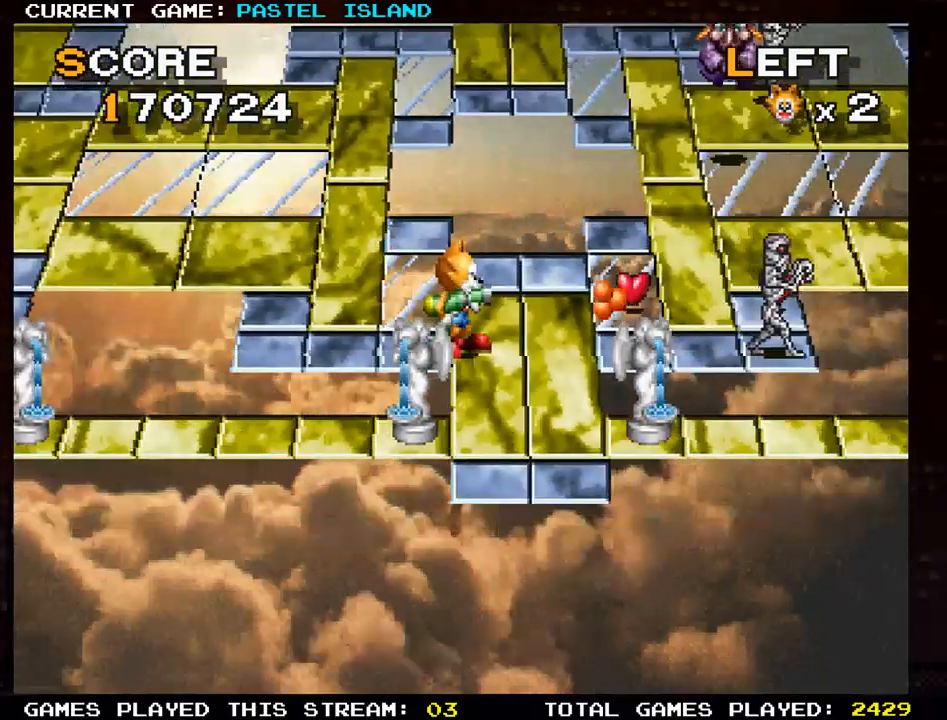
{"buttons": [], "left_stick": "right", "events": [[83, "left_stick", "right"]]}
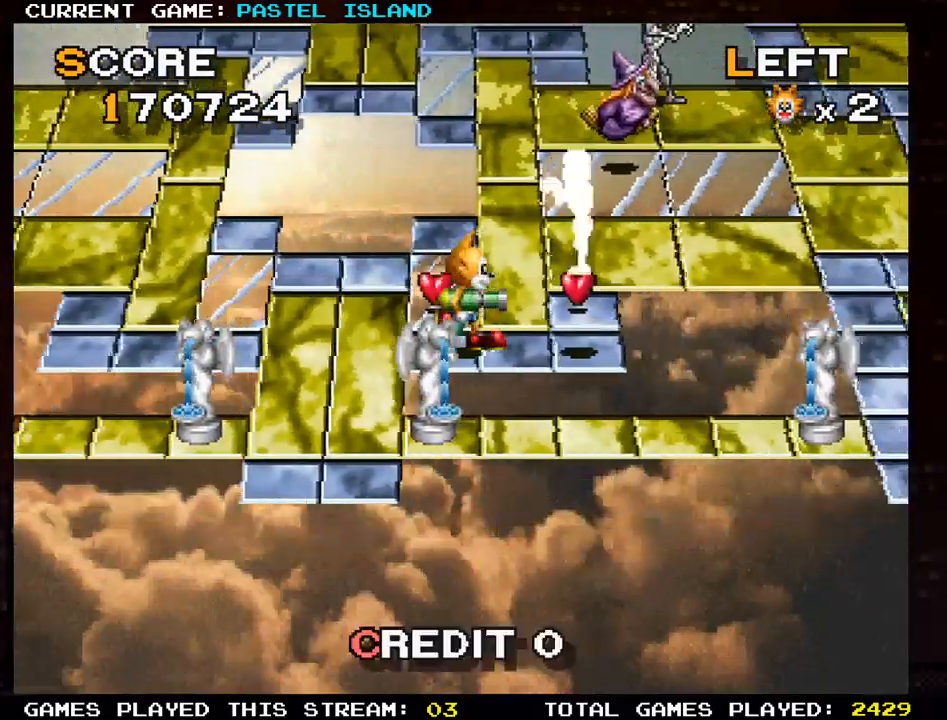
{"buttons": [], "left_stick": "up", "events": [[17, "left_stick", "center"], [167, "left_stick", "left"], [317, "left_stick", "up"]]}
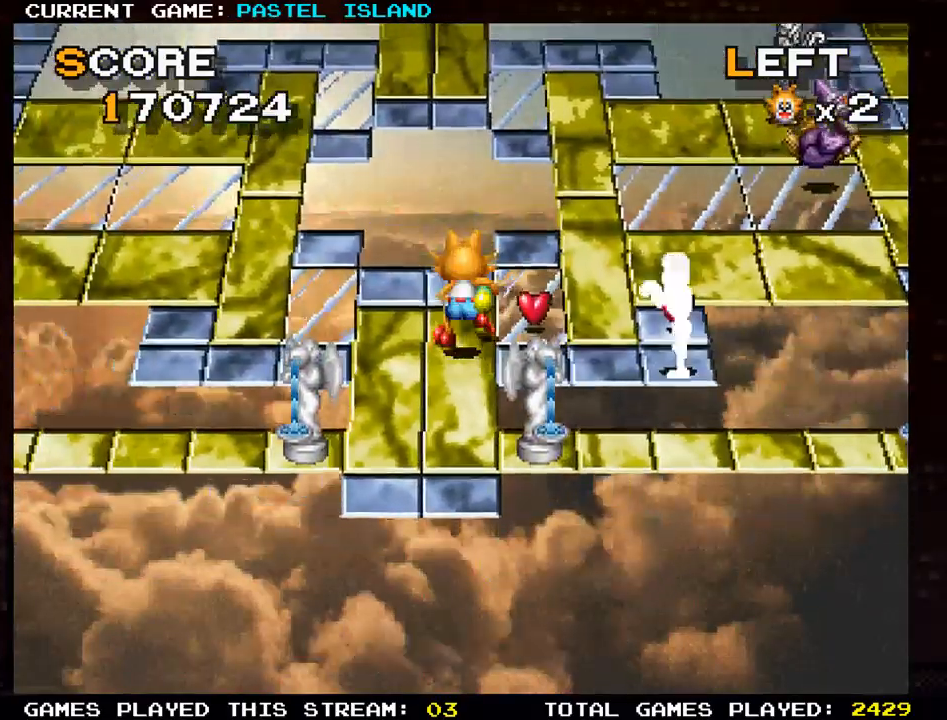
{"buttons": [], "left_stick": "center", "events": [[233, "left_stick", "center"], [350, "left_stick", "right"], [500, "left_stick", "center"]]}
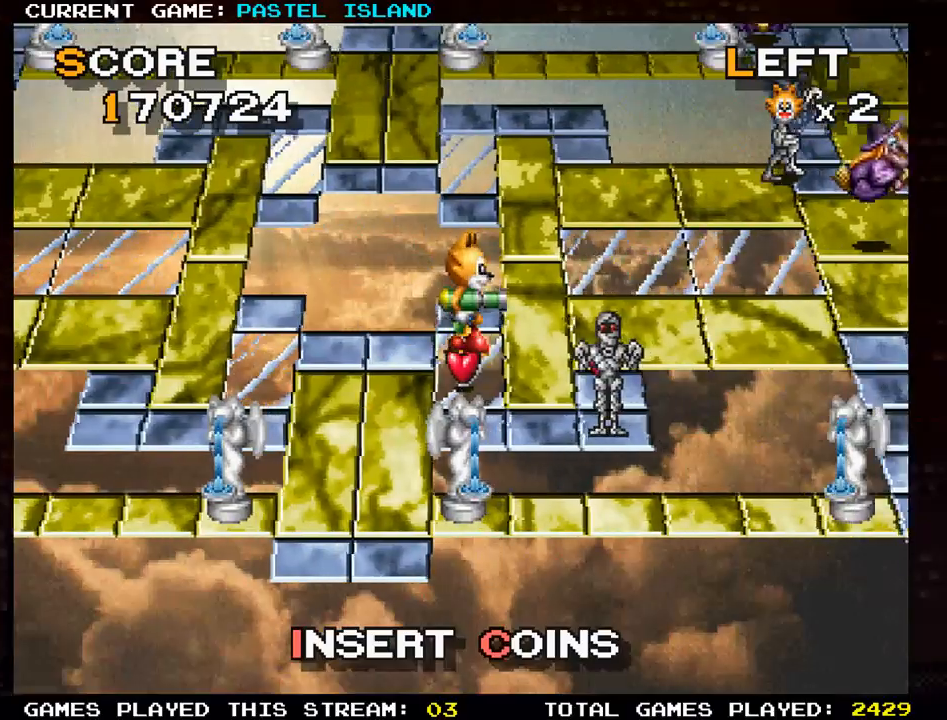
{"buttons": [], "left_stick": "center", "events": [[50, "left_stick", "down"], [200, "left_stick", "center"]]}
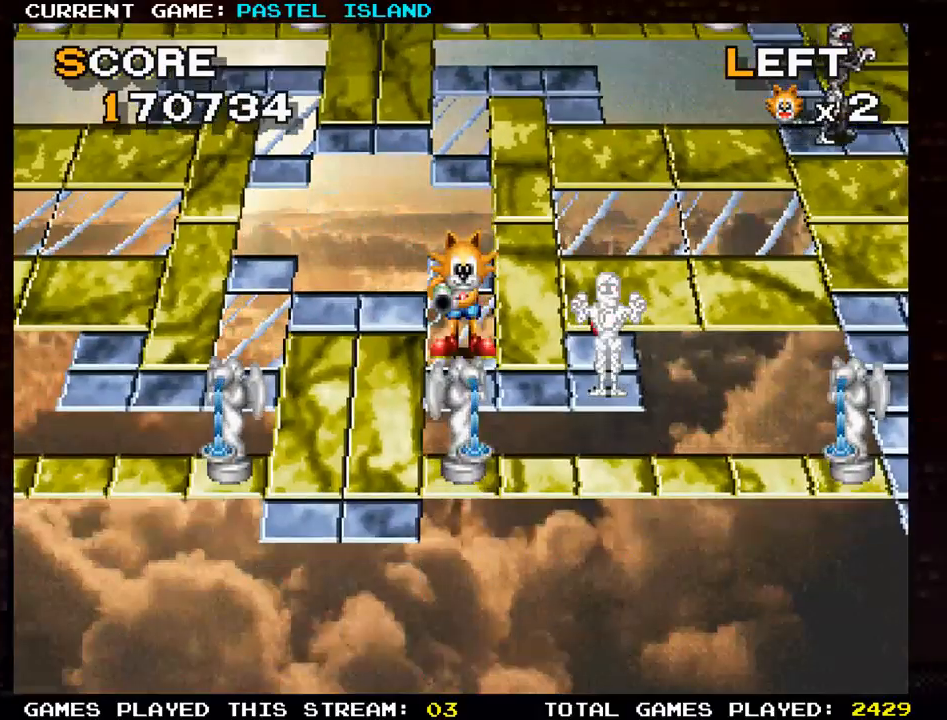
{"buttons": [], "left_stick": "right", "events": [[217, "left_stick", "left"], [367, "left_stick", "center"], [450, "left_stick", "right"]]}
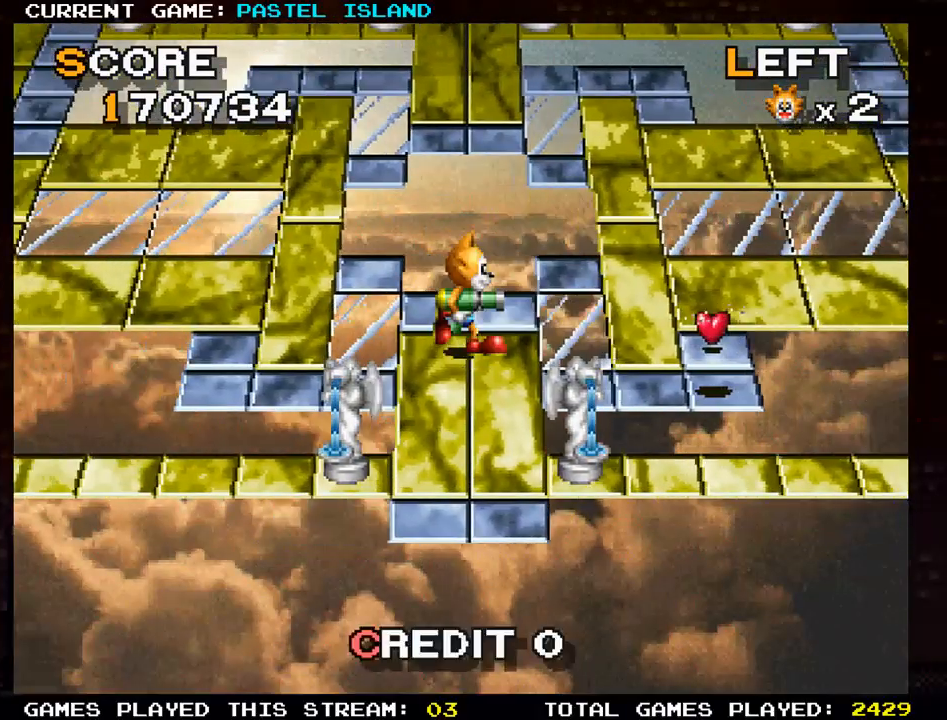
{"buttons": [], "left_stick": "left", "events": [[500, "left_stick", "left"]]}
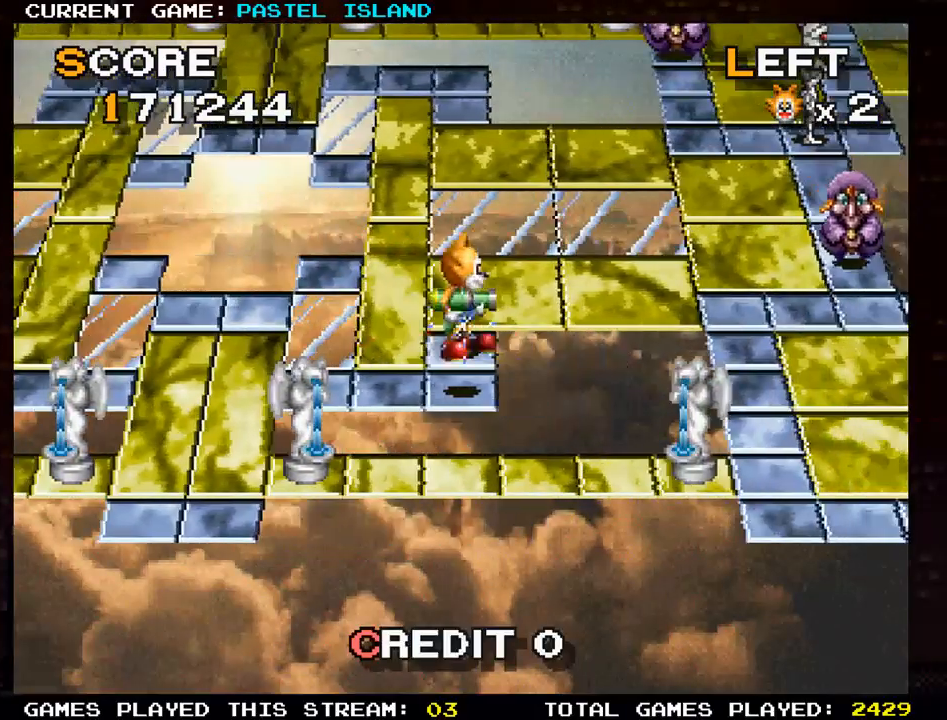
{"buttons": [], "left_stick": "center", "events": [[400, "left_stick", "center"]]}
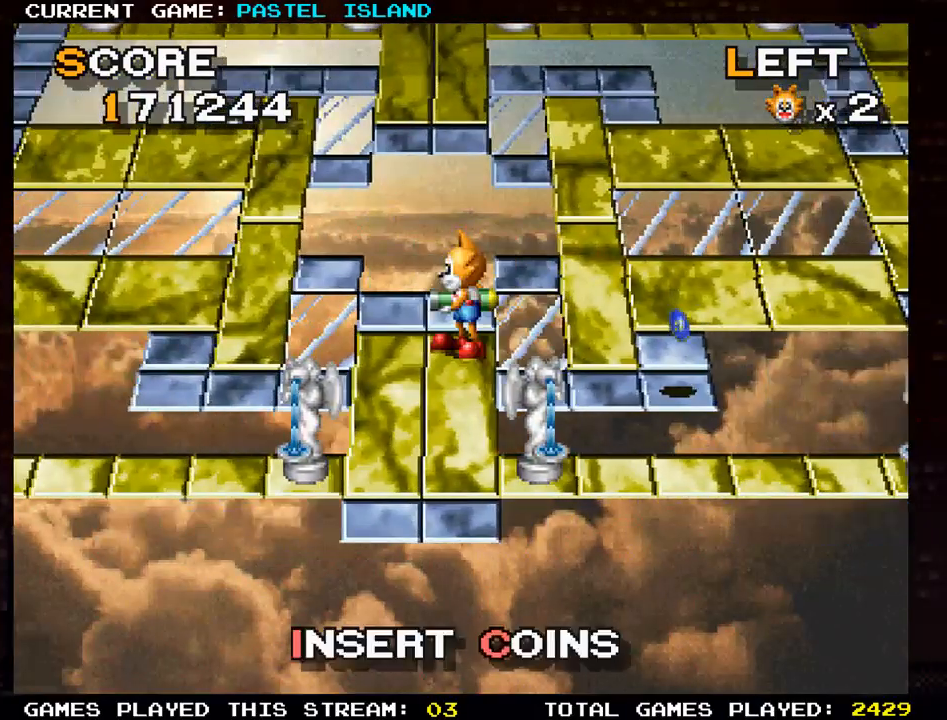
{"buttons": [], "left_stick": "right", "events": [[467, "left_stick", "right"]]}
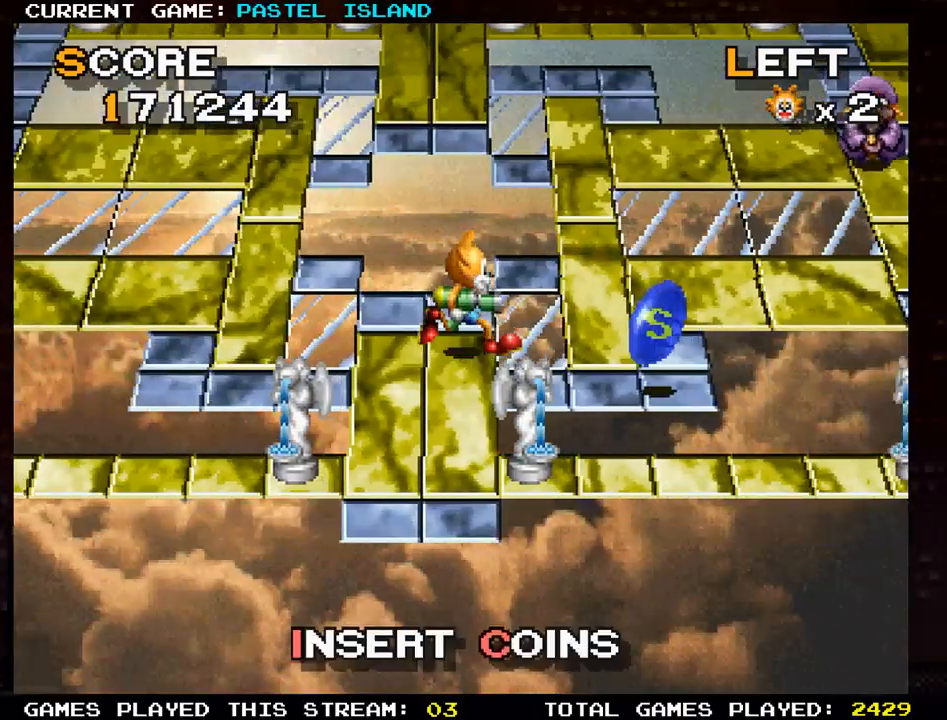
{"buttons": [], "left_stick": "down", "events": [[317, "left_stick", "down"]]}
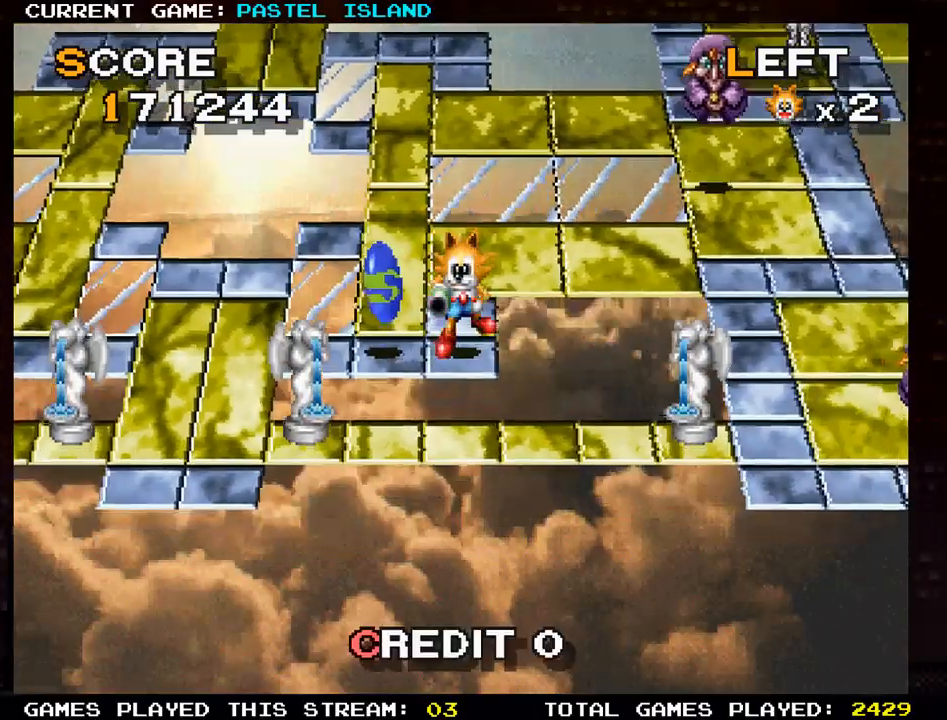
{"buttons": [], "left_stick": "center", "events": [[167, "left_stick", "center"], [250, "left_stick", "left"], [367, "left_stick", "center"]]}
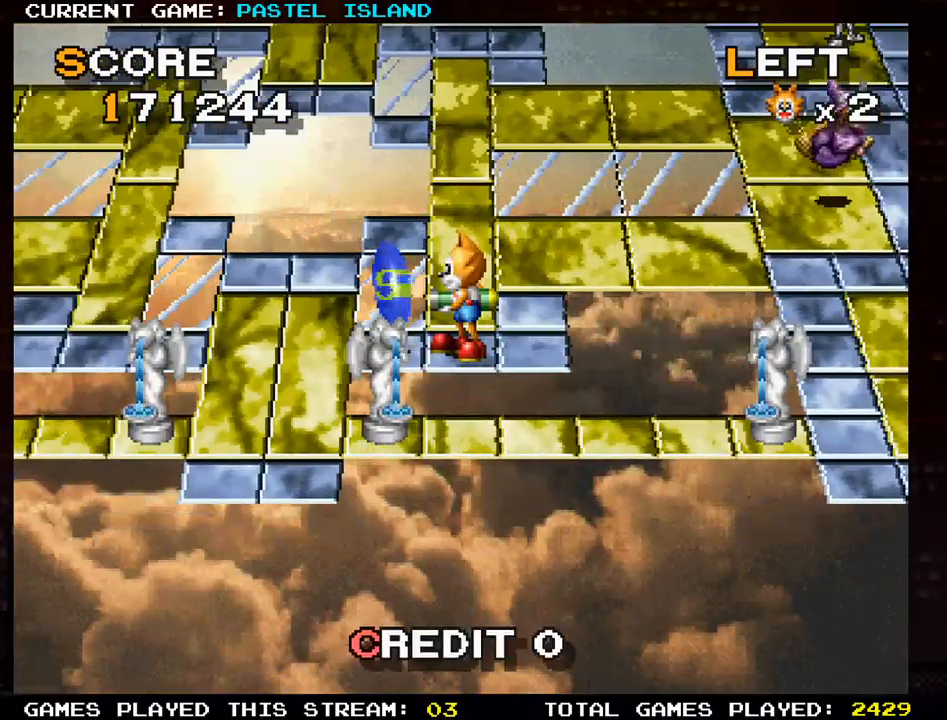
{"buttons": [], "left_stick": "left", "events": [[150, "left_stick", "left"]]}
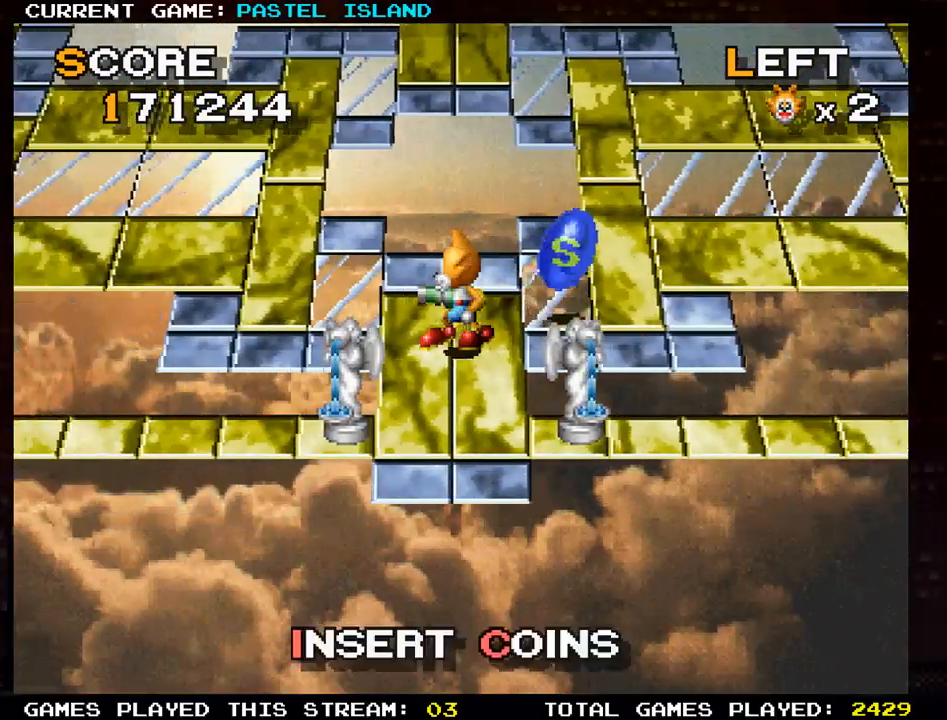
{"buttons": [], "left_stick": "right", "events": [[333, "left_stick", "center"], [383, "left_stick", "right"]]}
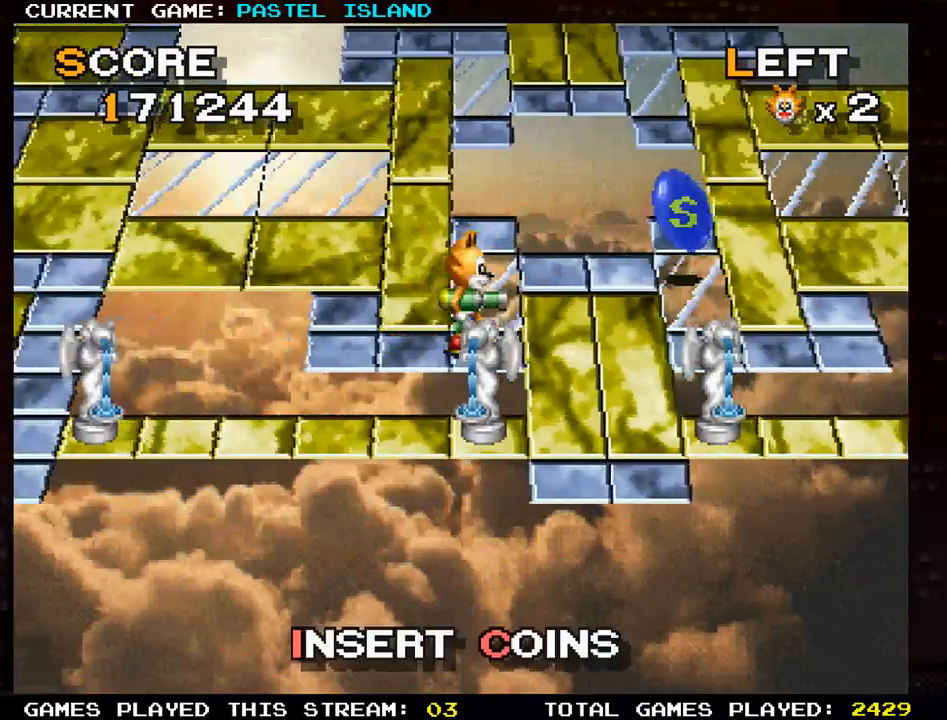
{"buttons": [], "left_stick": "up", "events": [[350, "left_stick", "up"]]}
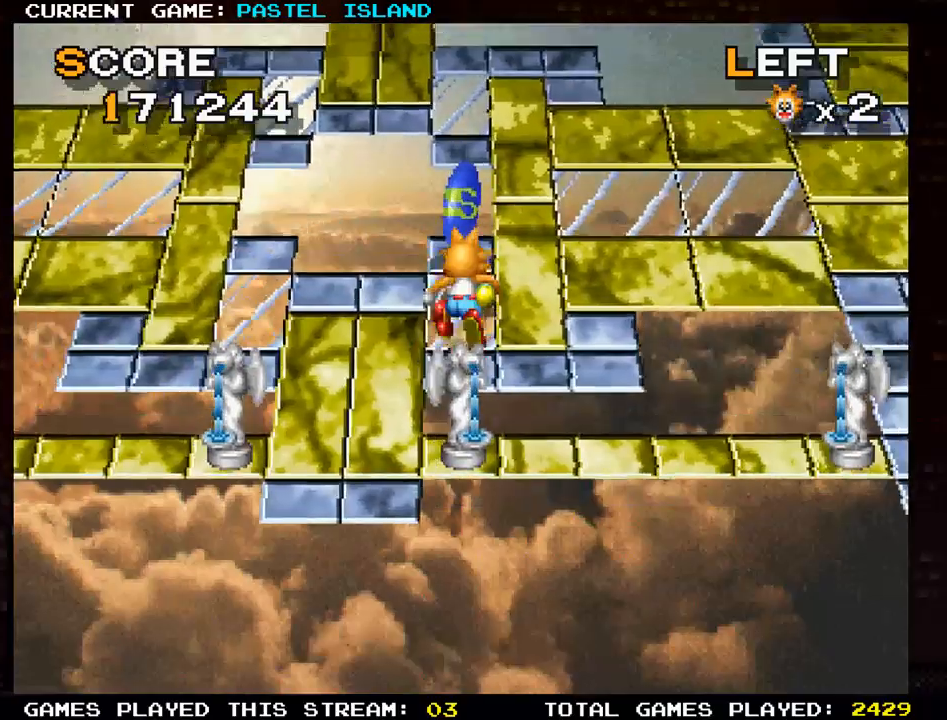
{"buttons": [], "left_stick": "down", "events": [[333, "left_stick", "center"], [400, "left_stick", "down"]]}
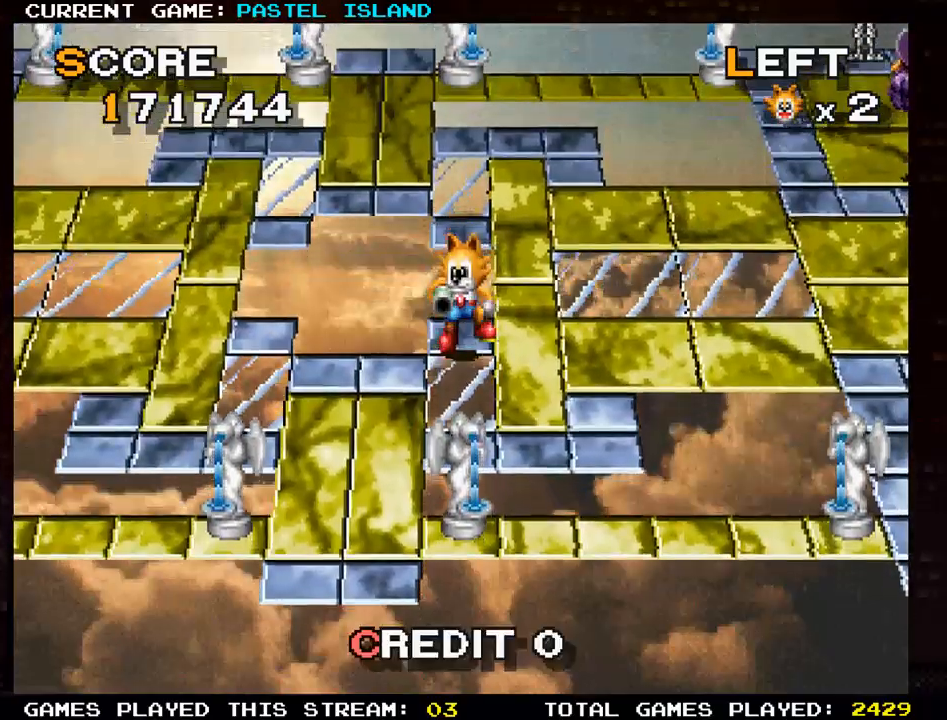
{"buttons": [], "left_stick": "left", "events": [[233, "left_stick", "left"]]}
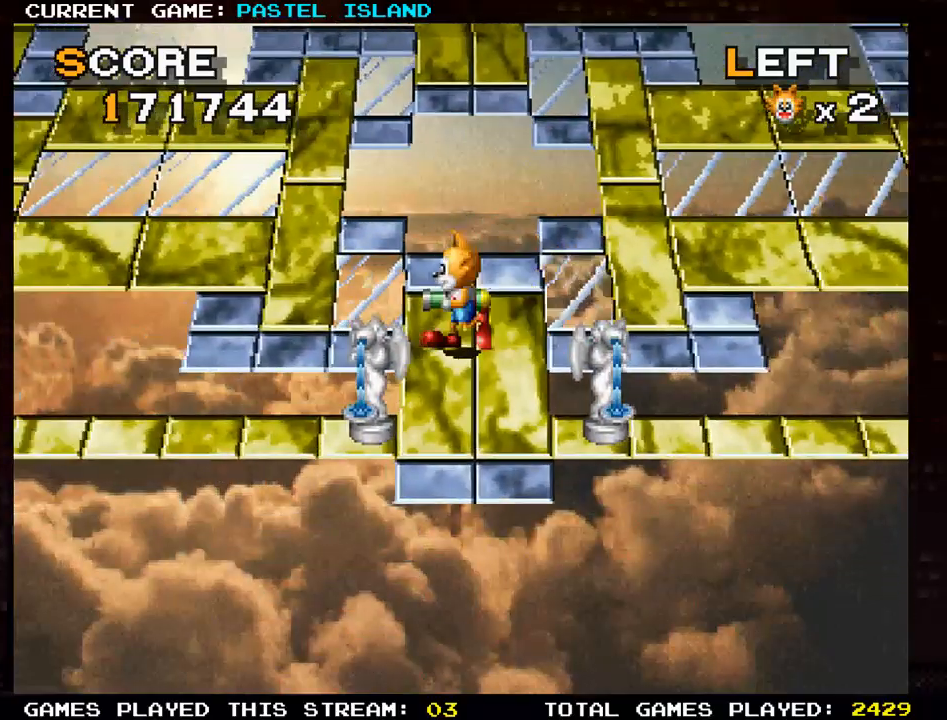
{"buttons": [], "left_stick": "up", "events": [[283, "left_stick", "up"]]}
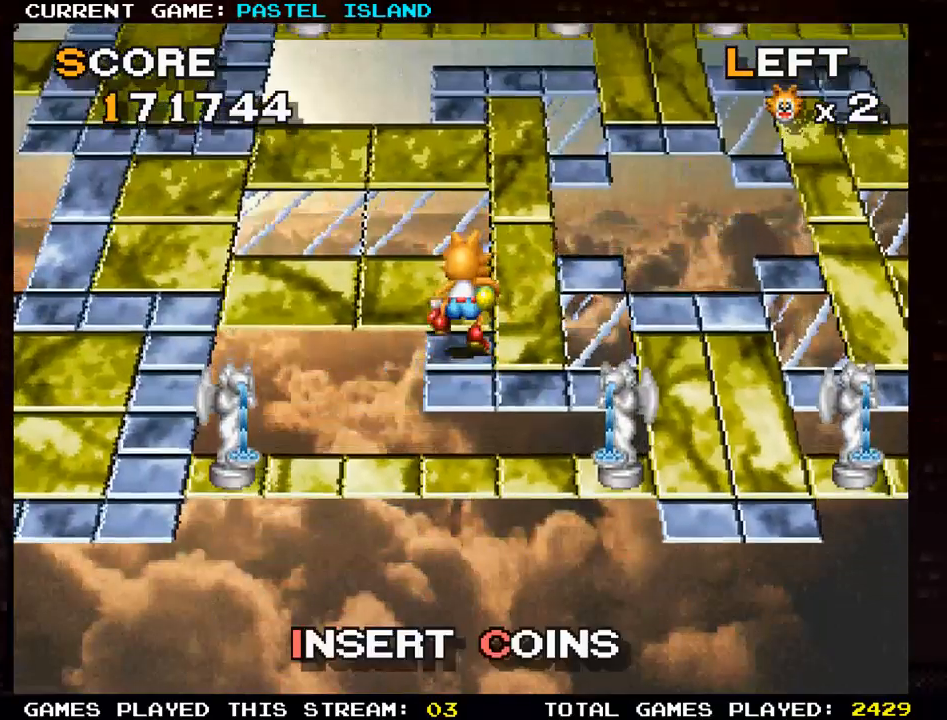
{"buttons": [], "left_stick": "left", "events": [[17, "left_stick", "left"]]}
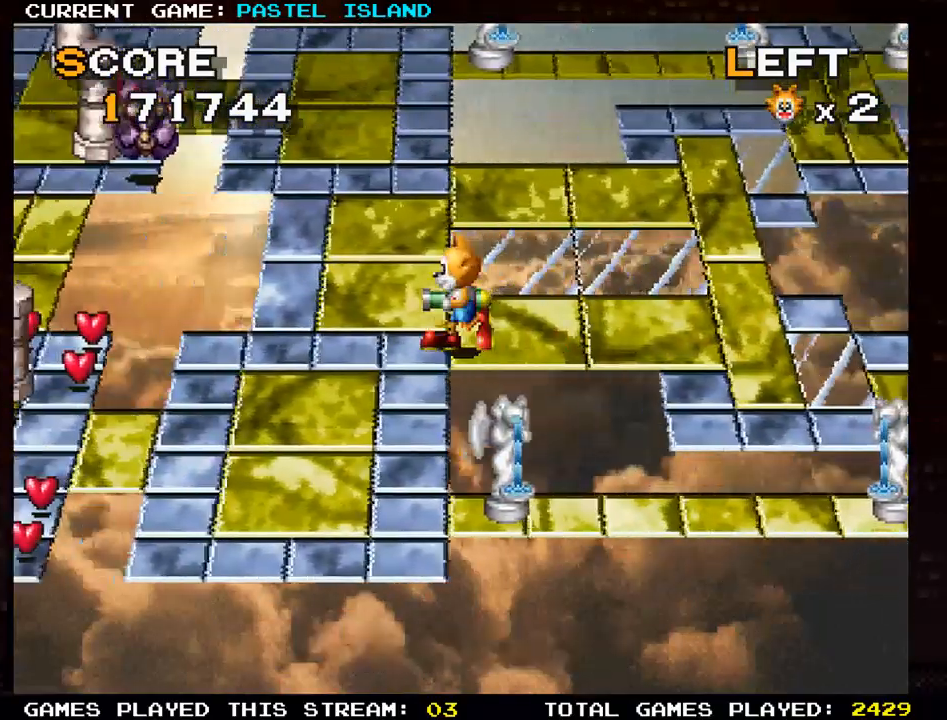
{"buttons": [], "left_stick": "left", "events": [[67, "left_stick", "down"], [400, "left_stick", "left"]]}
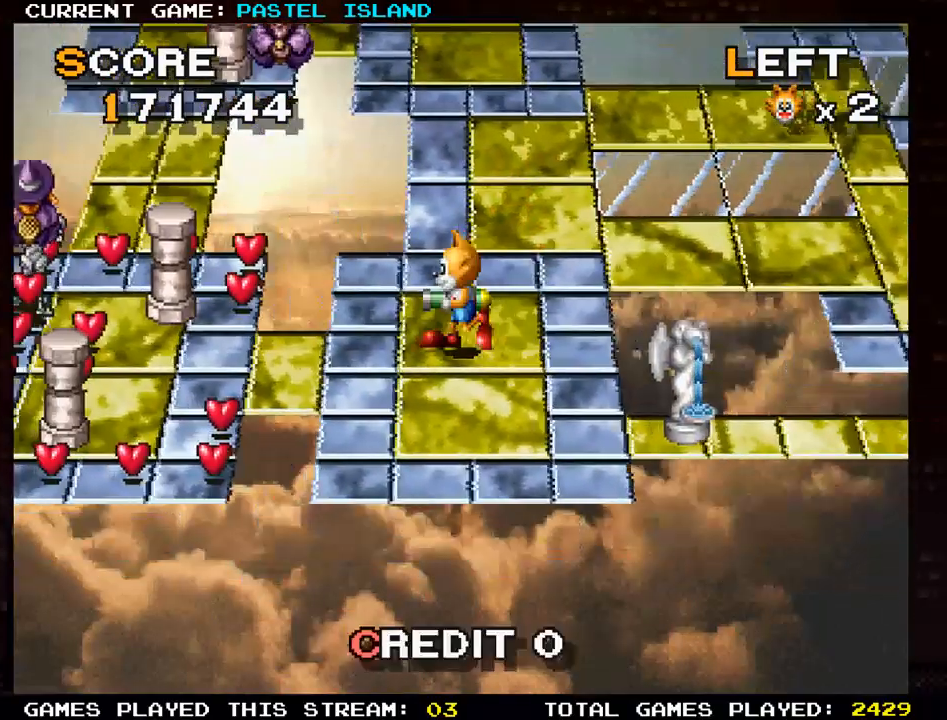
{"buttons": [], "left_stick": "down", "events": [[283, "left_stick", "down"]]}
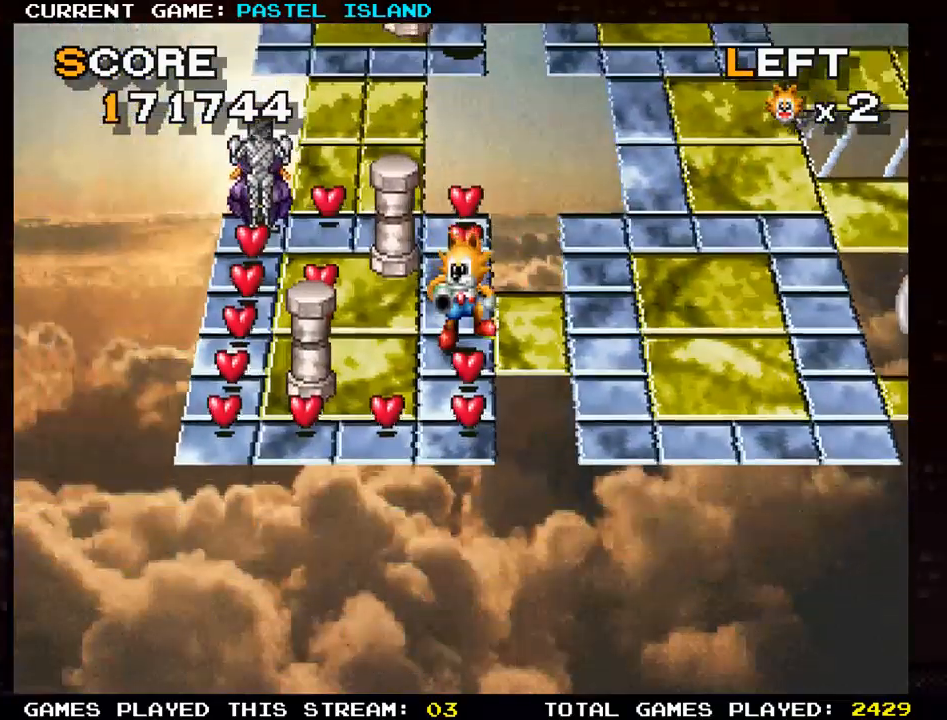
{"buttons": [], "left_stick": "left", "events": [[233, "left_stick", "left"]]}
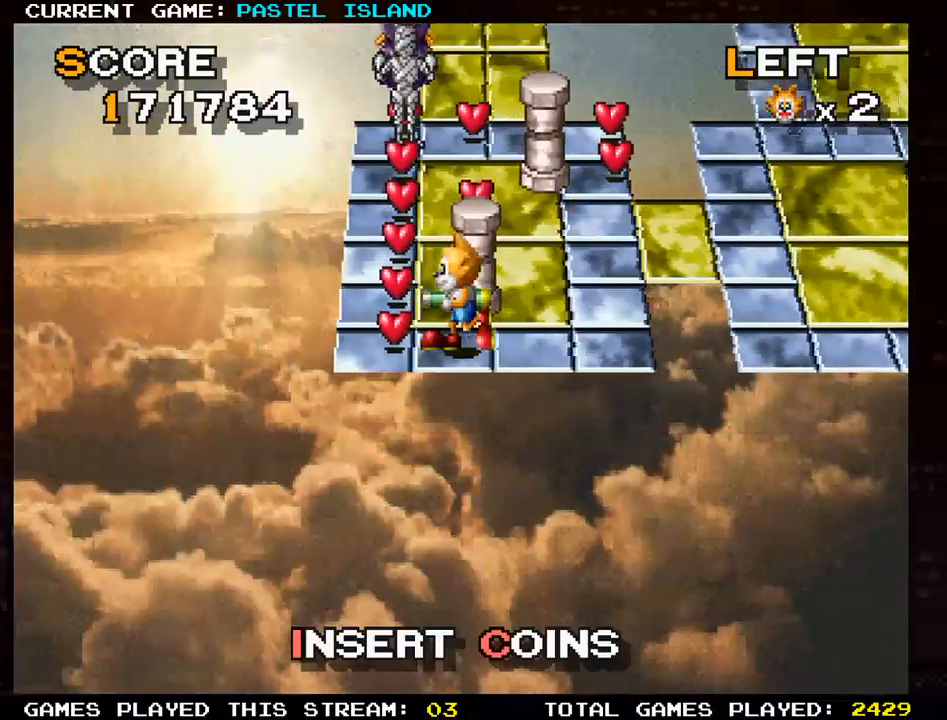
{"buttons": [], "left_stick": "center", "events": [[117, "left_stick", "up"], [250, "SQUARE", "down"], [267, "left_stick", "center"], [317, "SQUARE", "up"], [400, "SQUARE", "down"], [467, "SQUARE", "up"]]}
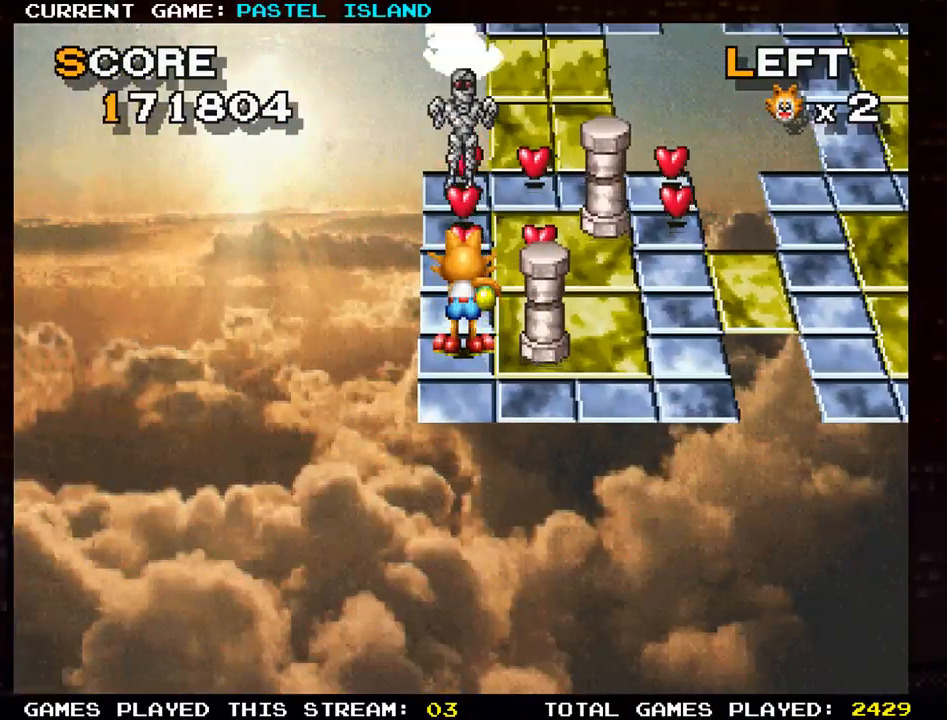
{"buttons": [], "left_stick": "center", "events": [[67, "SQUARE", "down"], [117, "SQUARE", "up"], [217, "SQUARE", "down"], [300, "SQUARE", "up"], [417, "SQUARE", "down"], [483, "SQUARE", "up"]]}
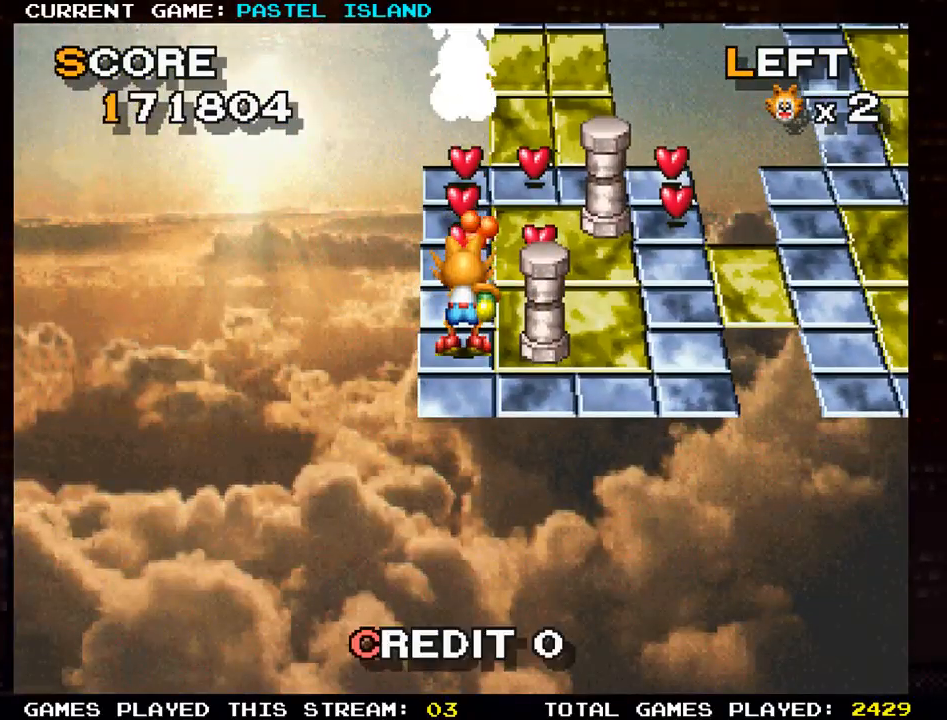
{"buttons": ["SQUARE"], "left_stick": "center", "events": [[100, "SQUARE", "down"], [167, "SQUARE", "up"], [267, "SQUARE", "down"], [350, "SQUARE", "up"], [450, "SQUARE", "down"]]}
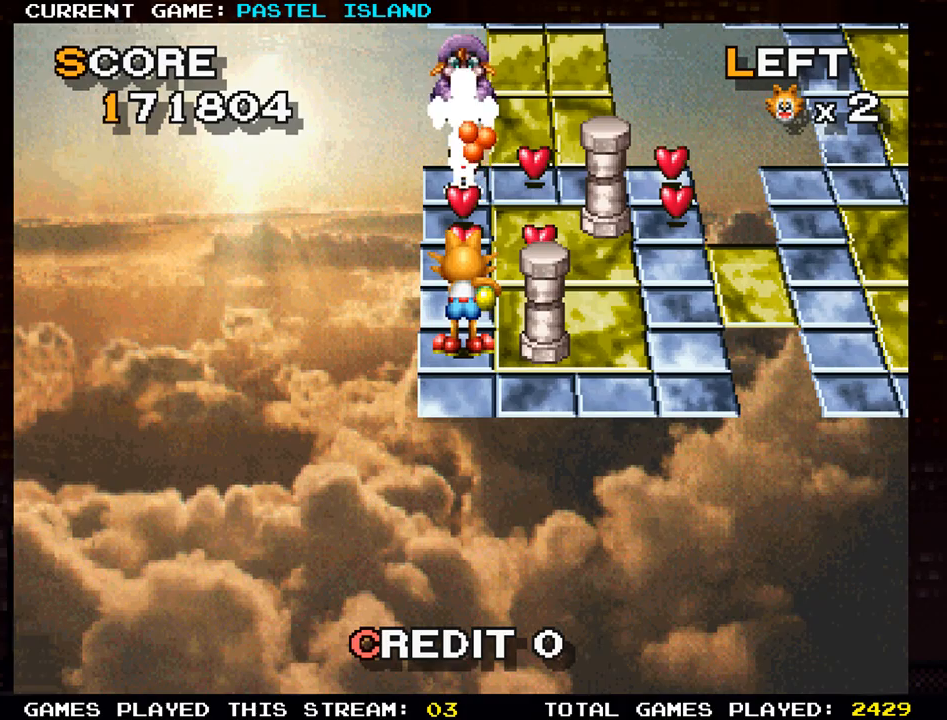
{"buttons": ["SQUARE"], "left_stick": "center", "events": [[33, "SQUARE", "up"], [117, "SQUARE", "down"], [200, "SQUARE", "up"], [283, "SQUARE", "down"], [383, "SQUARE", "up"], [450, "SQUARE", "down"]]}
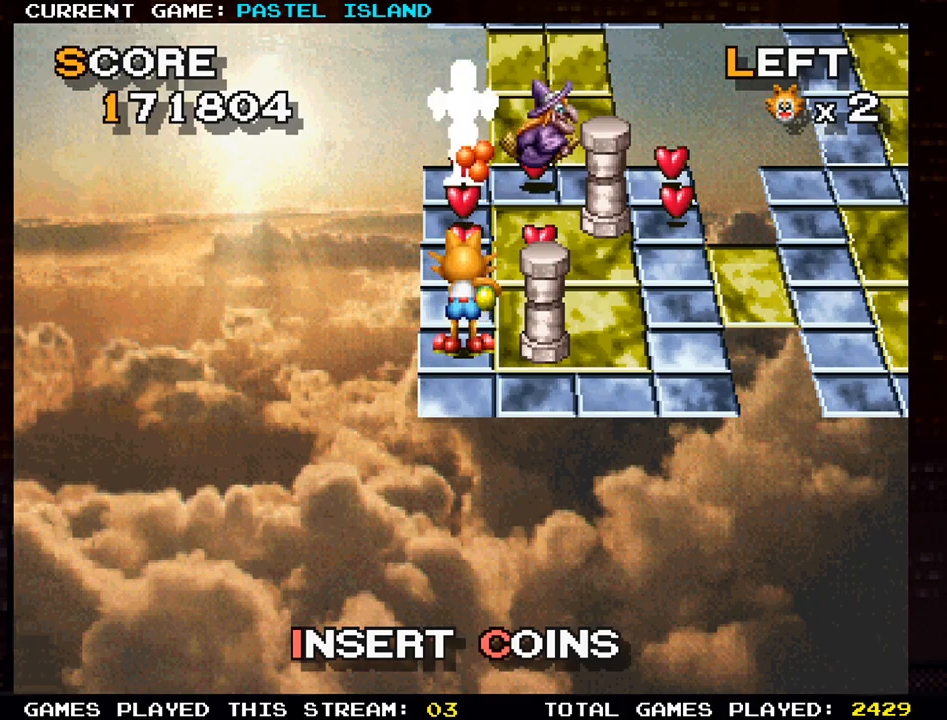
{"buttons": [], "left_stick": "center", "events": [[50, "SQUARE", "up"], [133, "SQUARE", "down"], [233, "SQUARE", "up"], [317, "SQUARE", "down"], [417, "SQUARE", "up"]]}
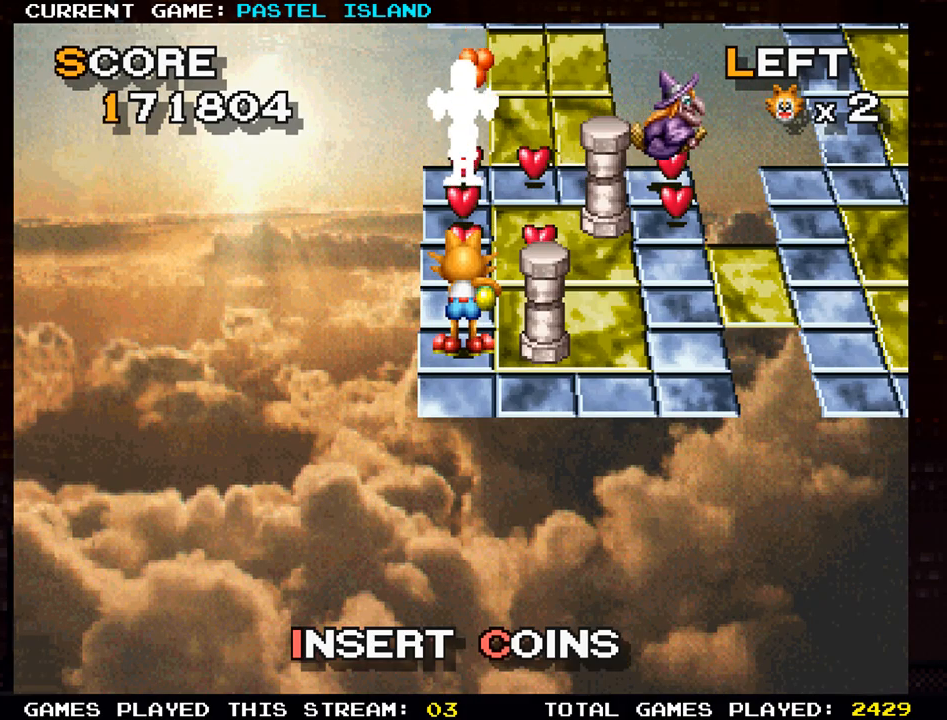
{"buttons": [], "left_stick": "center", "events": [[17, "SQUARE", "down"], [100, "SQUARE", "up"], [217, "SQUARE", "down"], [300, "SQUARE", "up"], [417, "SQUARE", "down"], [500, "SQUARE", "up"]]}
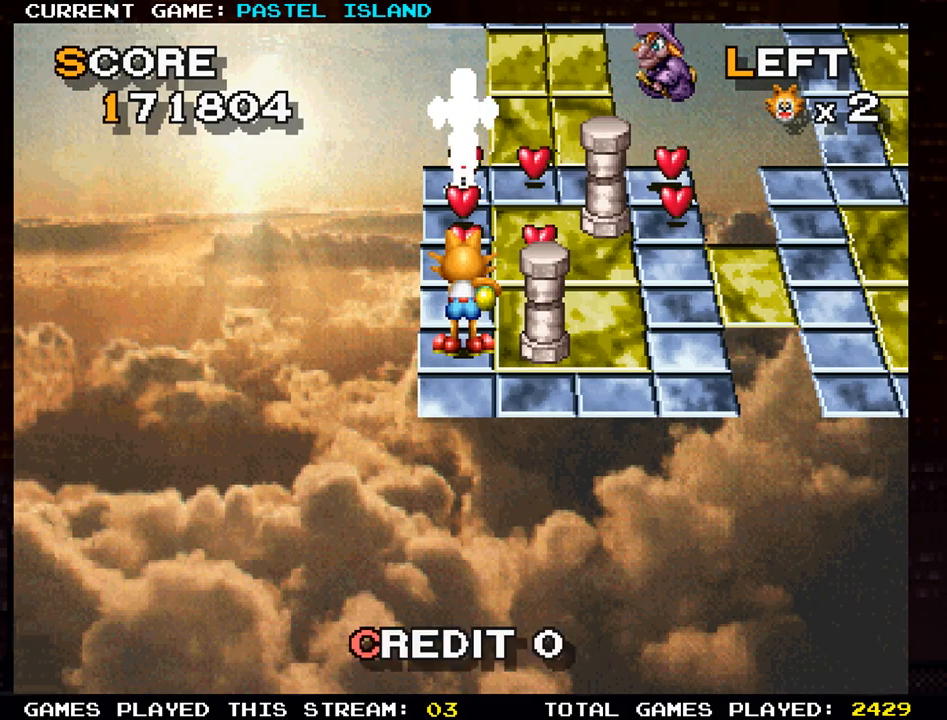
{"buttons": ["SQUARE"], "left_stick": "center", "events": [[100, "SQUARE", "down"], [183, "SQUARE", "up"], [283, "SQUARE", "down"], [367, "SQUARE", "up"], [483, "SQUARE", "down"]]}
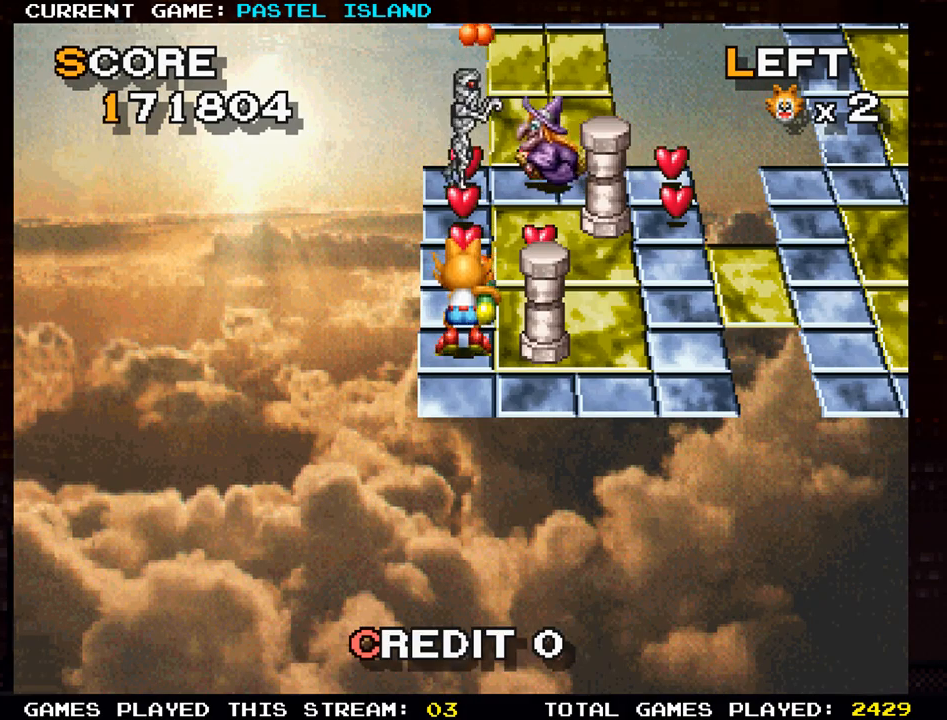
{"buttons": [], "left_stick": "center", "events": [[100, "SQUARE", "up"], [200, "SQUARE", "down"], [283, "SQUARE", "up"], [400, "SQUARE", "down"], [483, "SQUARE", "up"]]}
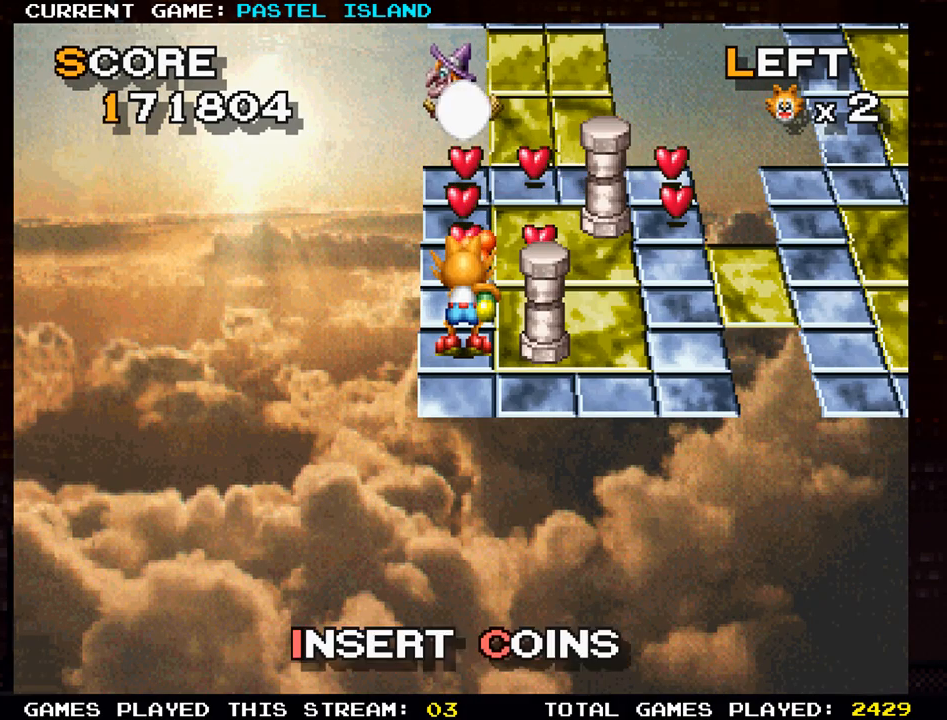
{"buttons": ["SQUARE"], "left_stick": "center", "events": [[67, "SQUARE", "down"], [167, "SQUARE", "up"], [250, "SQUARE", "down"], [333, "SQUARE", "up"], [450, "SQUARE", "down"]]}
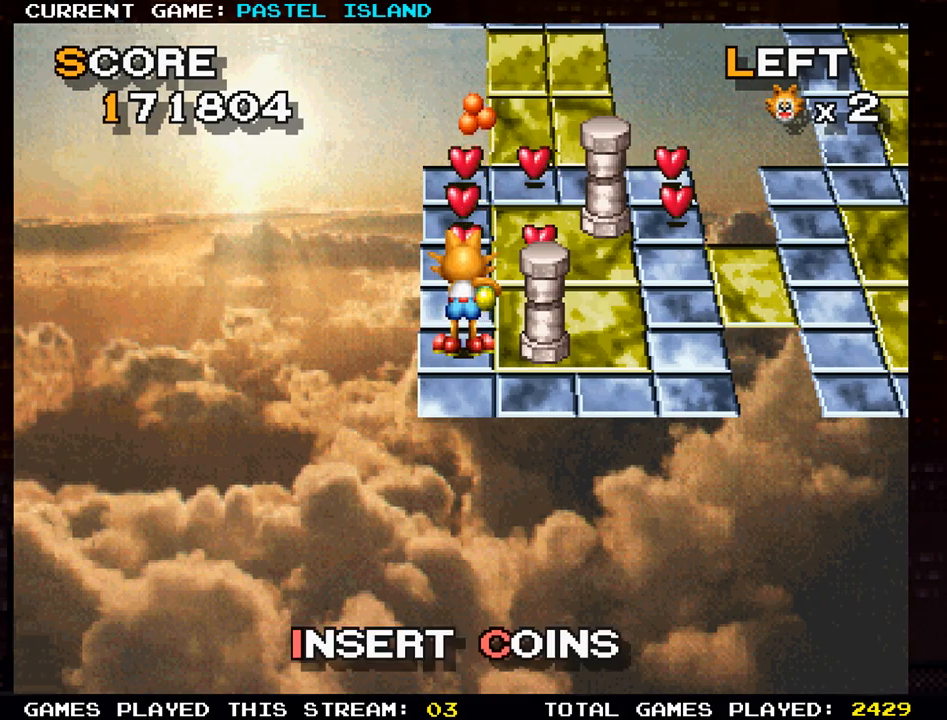
{"buttons": [], "left_stick": "center", "events": [[33, "SQUARE", "up"], [150, "SQUARE", "down"], [233, "SQUARE", "up"], [367, "SQUARE", "down"], [433, "SQUARE", "up"]]}